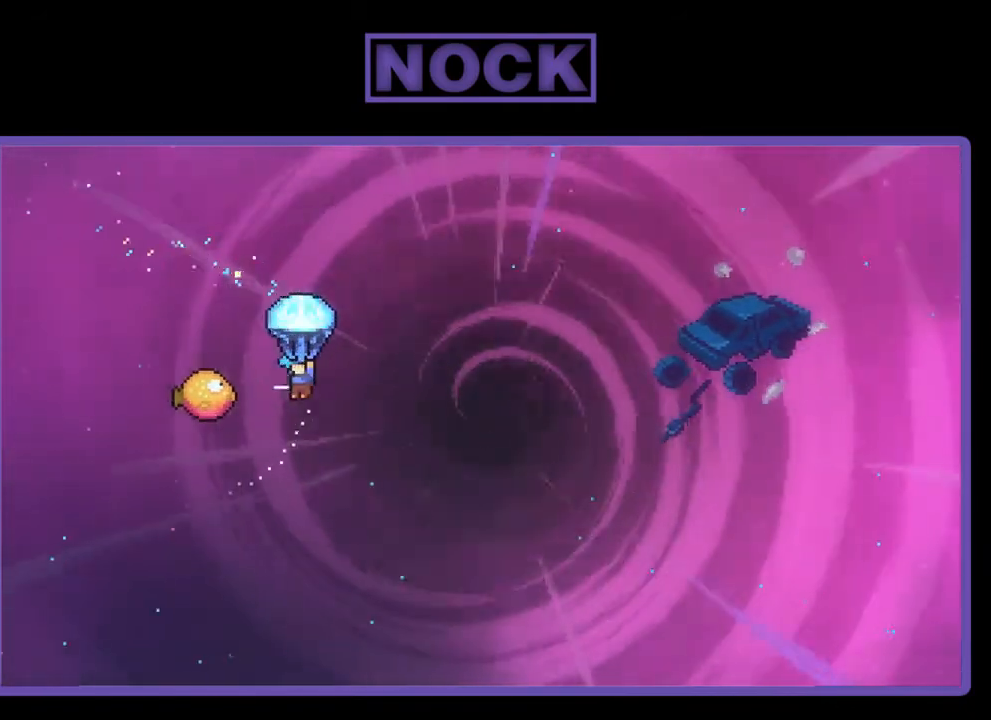
Gameplay with a controller (PlayStation layout); each line is a JSON object with the inputs held at the frame after it. "events" lists button and stick changes between this image and that frame as [ms after this image, input, new state], when the widget could be followed in between. Not read: left_stick.
{"buttons": ["R2", "DPAD_RIGHT"], "right_stick": "center", "events": [[267, "DPAD_LEFT", "up"], [333, "DPAD_RIGHT", "down"]]}
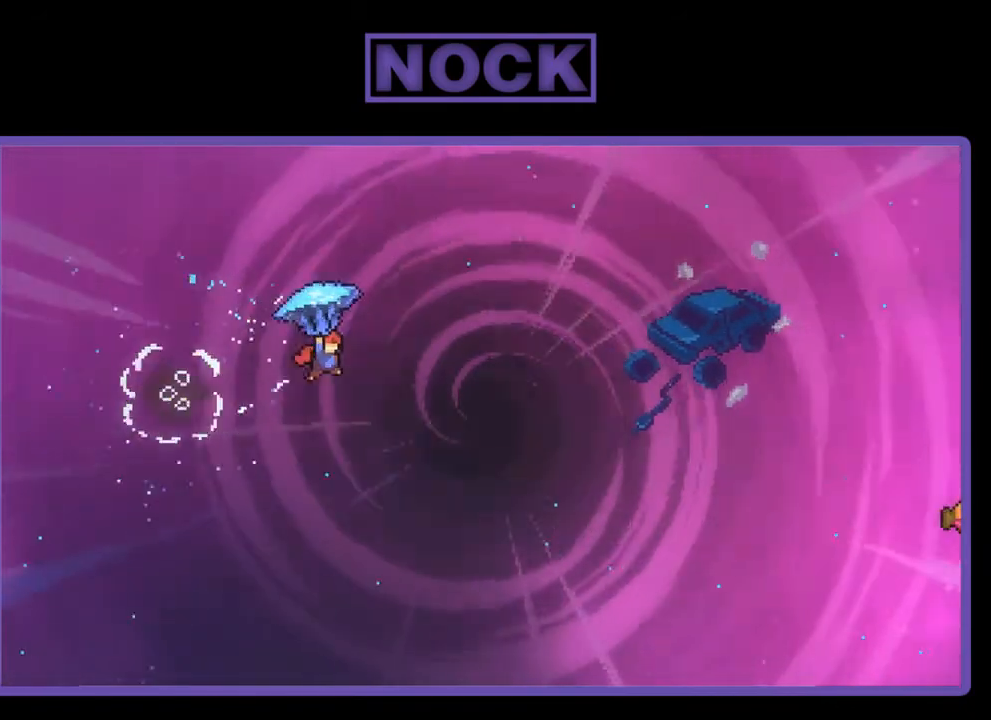
{"buttons": ["DPAD_UP", "DPAD_RIGHT"], "right_stick": "center", "events": [[467, "DPAD_UP", "down"], [467, "R2", "up"]]}
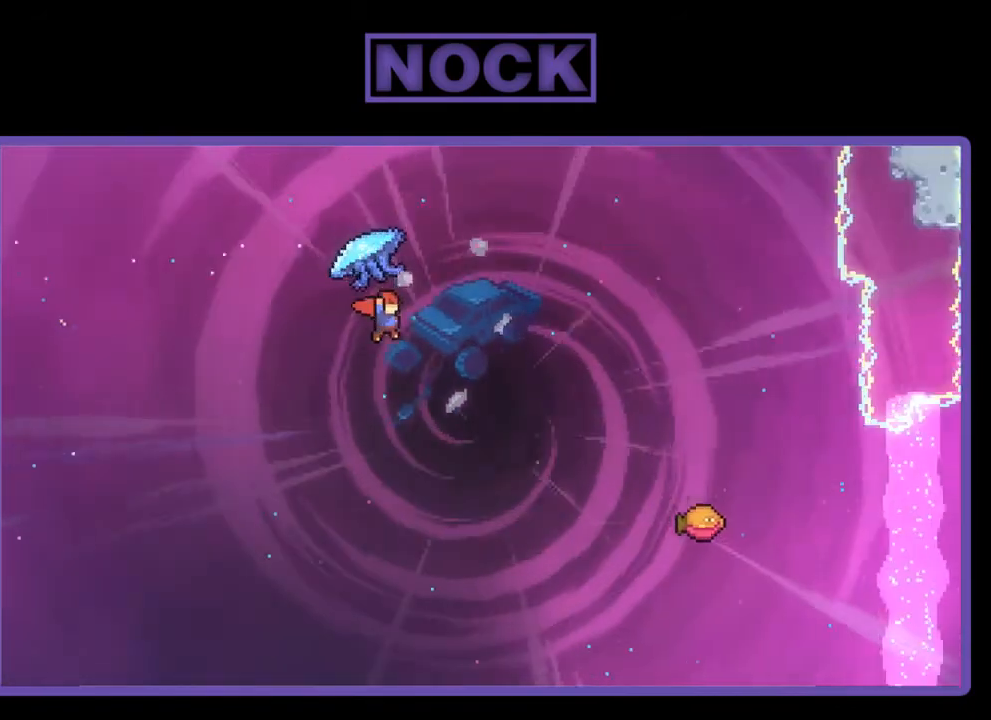
{"buttons": ["CIRCLE", "R2", "DPAD_UP", "DPAD_RIGHT"], "right_stick": "center", "events": [[100, "CIRCLE", "down"], [100, "R2", "down"]]}
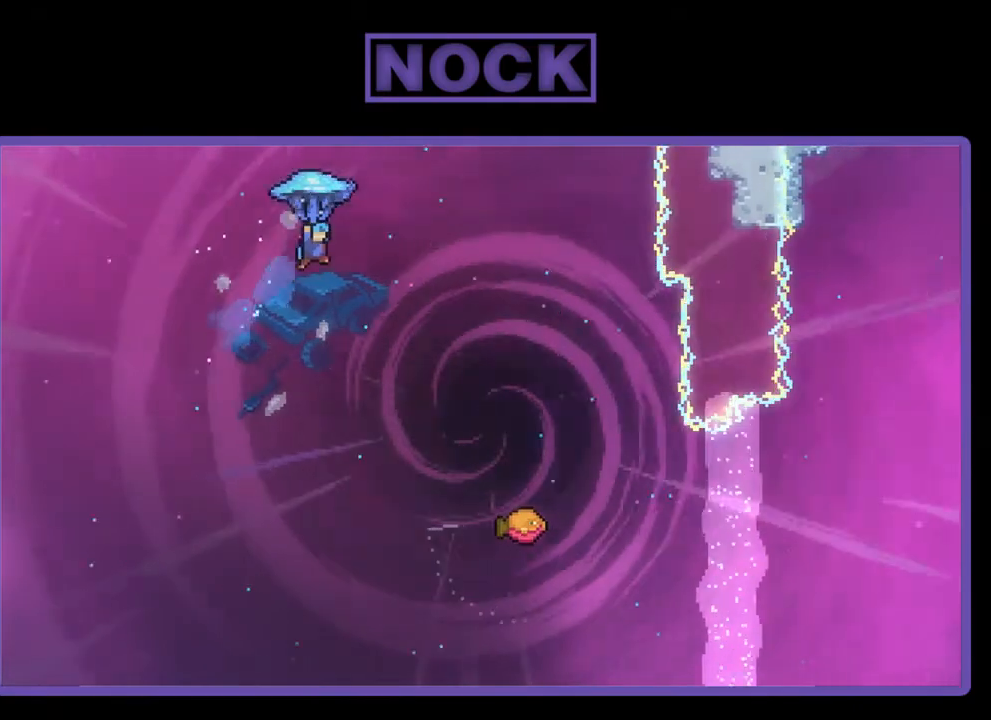
{"buttons": ["R2", "DPAD_DOWN"], "right_stick": "center", "events": [[100, "CIRCLE", "up"], [133, "DPAD_UP", "up"], [267, "DPAD_RIGHT", "up"], [433, "DPAD_DOWN", "down"]]}
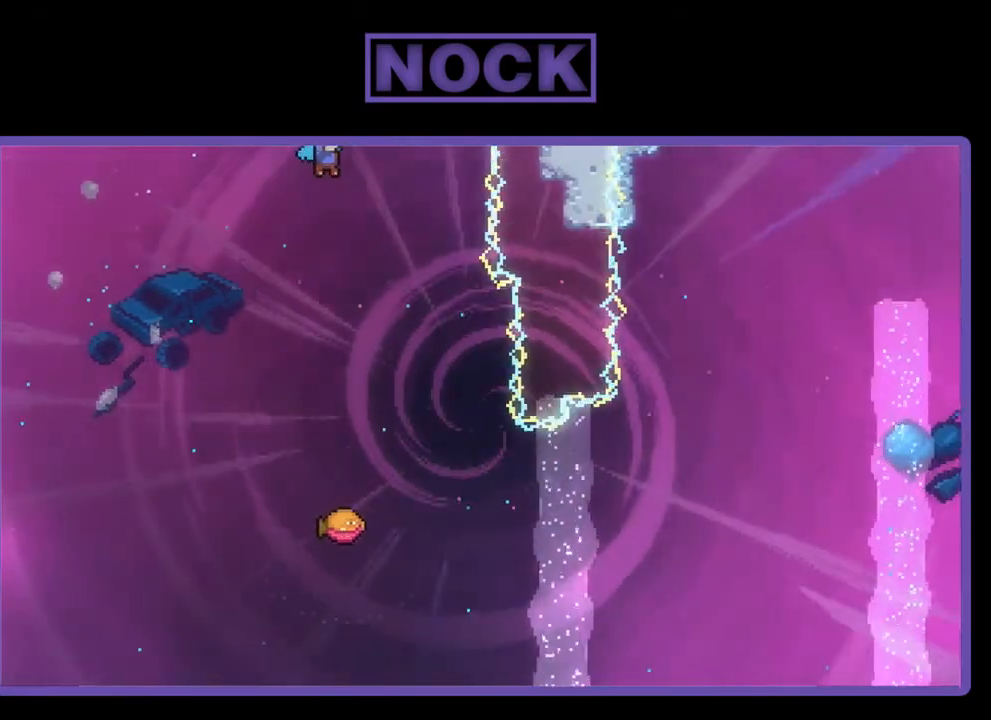
{"buttons": ["R2"], "right_stick": "center", "events": [[167, "DPAD_RIGHT", "down"], [333, "DPAD_DOWN", "up"], [467, "DPAD_RIGHT", "up"]]}
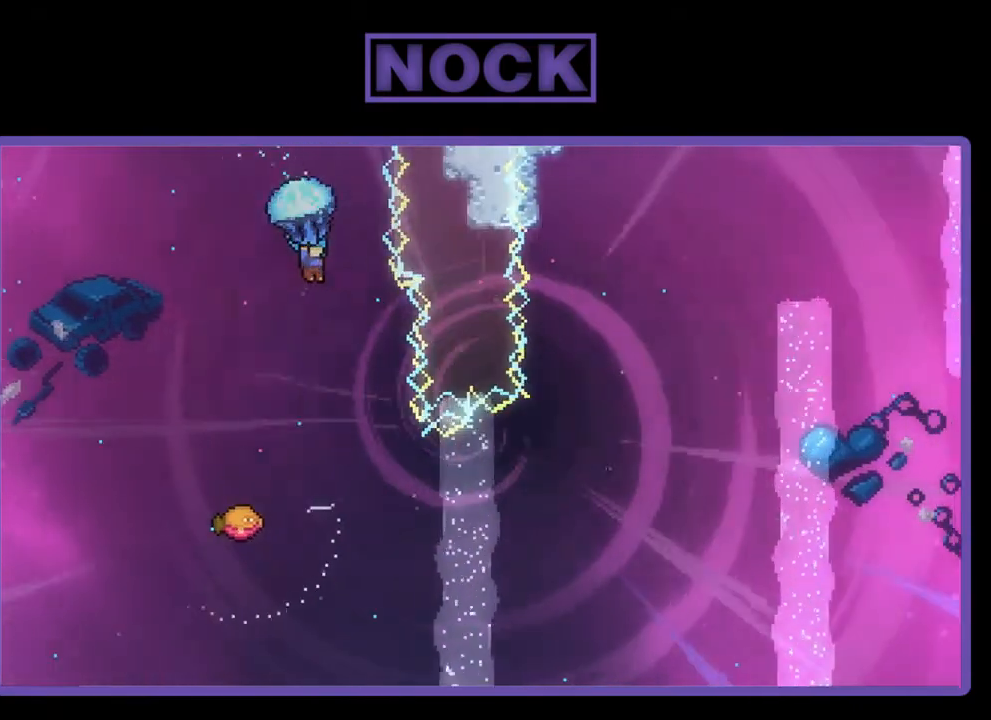
{"buttons": ["R2", "DPAD_RIGHT"], "right_stick": "center", "events": [[433, "DPAD_RIGHT", "down"]]}
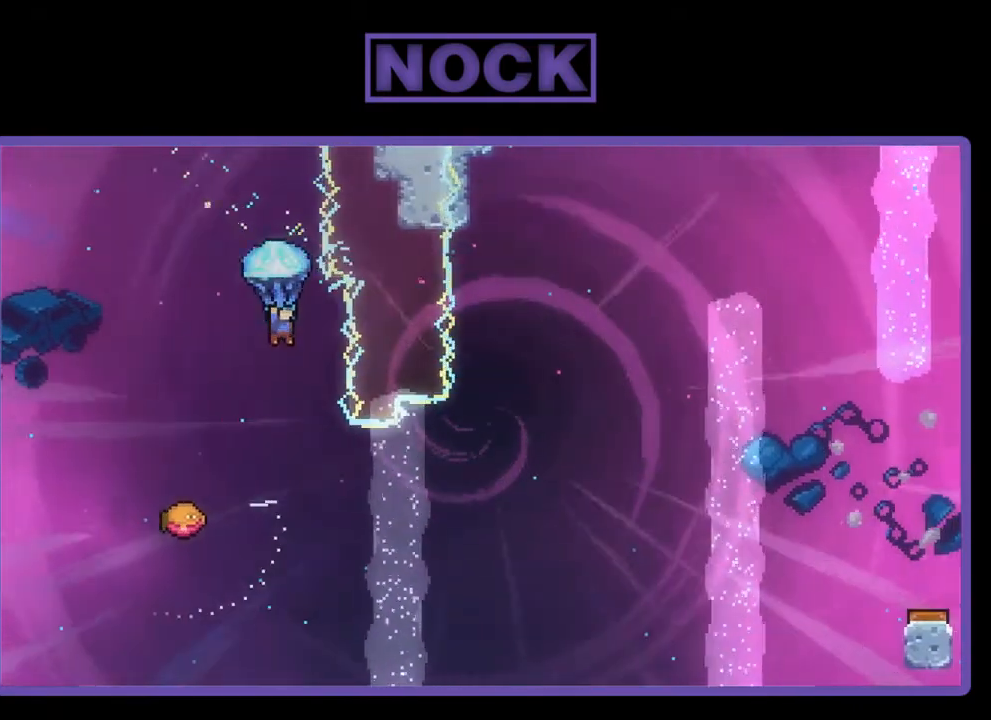
{"buttons": ["R2"], "right_stick": "center", "events": [[67, "DPAD_RIGHT", "up"]]}
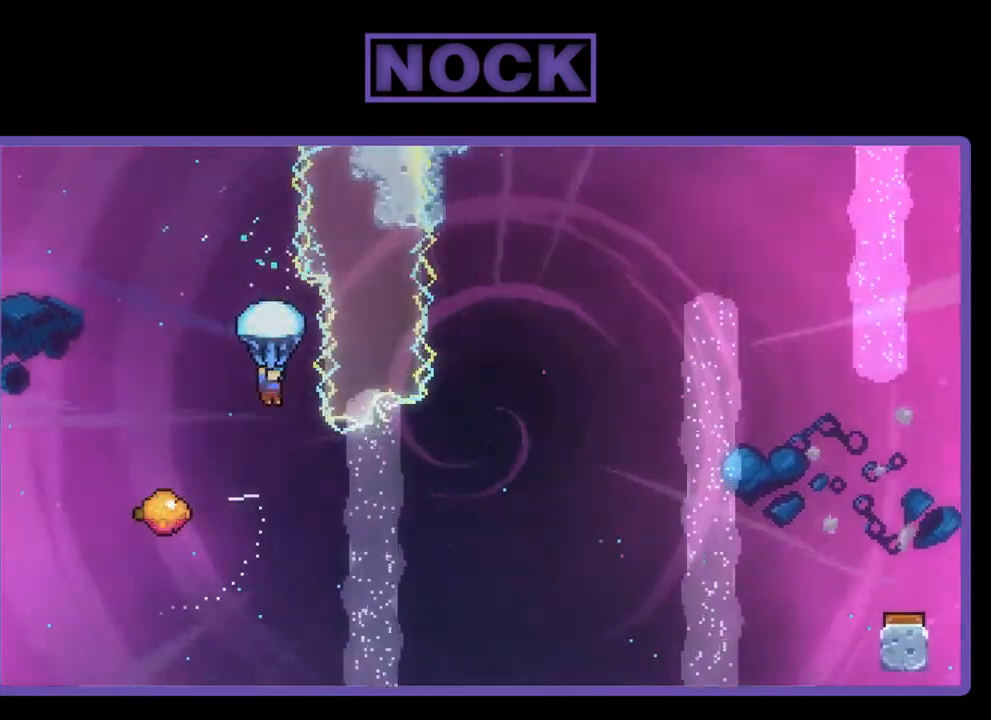
{"buttons": ["DPAD_LEFT"], "right_stick": "center", "events": [[100, "R2", "up"], [300, "DPAD_LEFT", "down"]]}
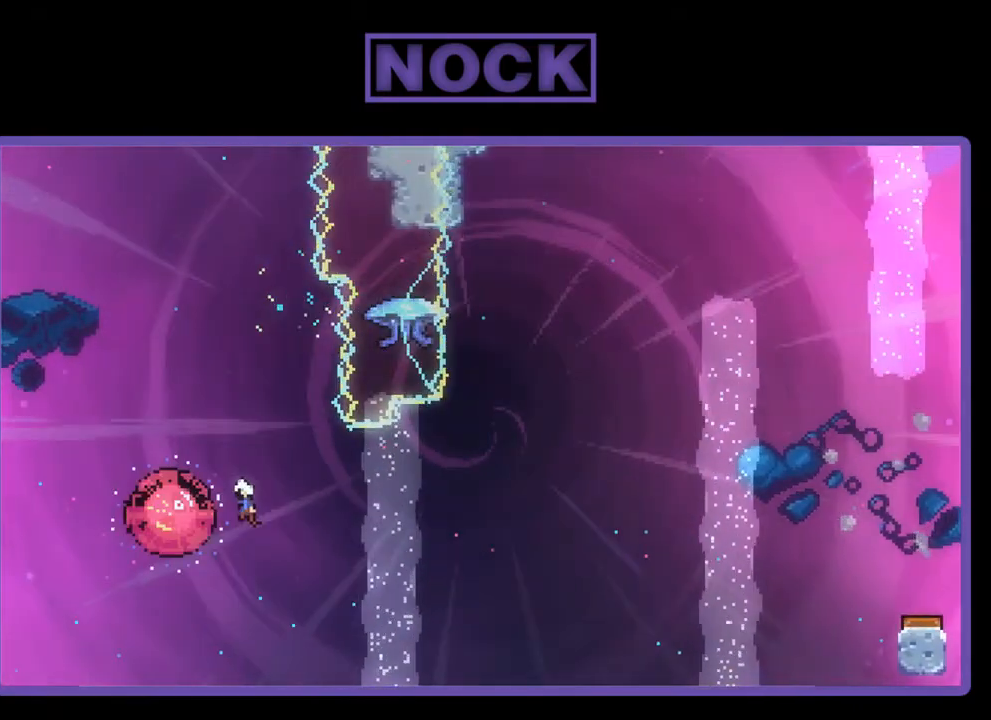
{"buttons": ["R2", "DPAD_UP"], "right_stick": "center", "events": [[167, "DPAD_LEFT", "up"], [200, "DPAD_RIGHT", "down"], [467, "DPAD_RIGHT", "up"], [467, "DPAD_UP", "down"], [467, "R2", "down"]]}
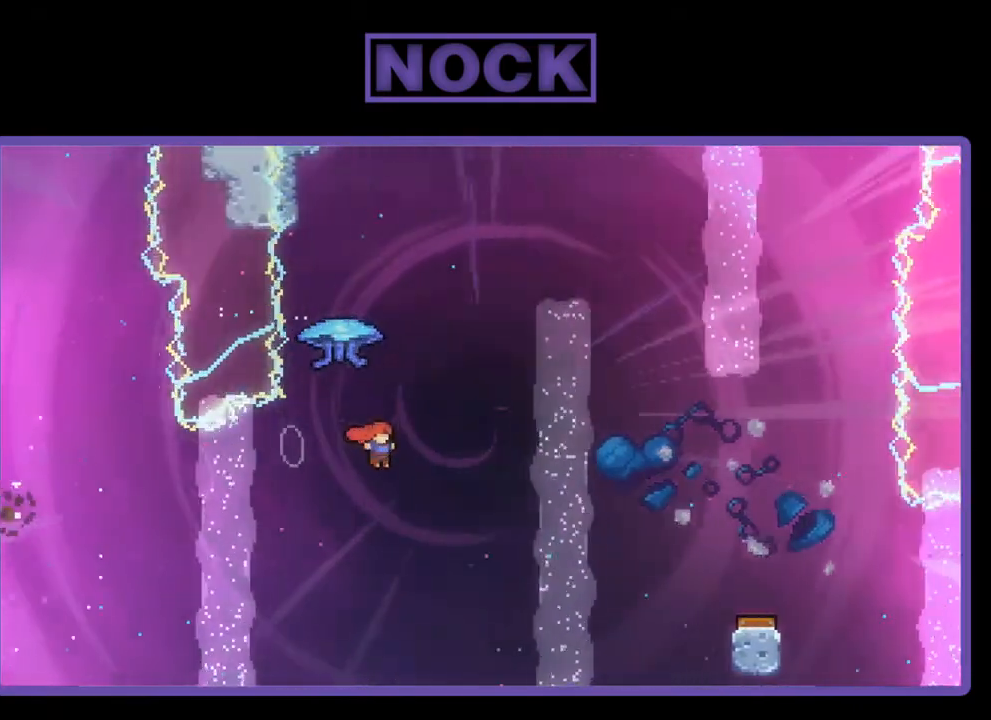
{"buttons": ["R2", "DPAD_RIGHT"], "right_stick": "center", "events": [[33, "CIRCLE", "down"], [233, "CIRCLE", "up"], [233, "DPAD_RIGHT", "down"], [300, "DPAD_UP", "up"]]}
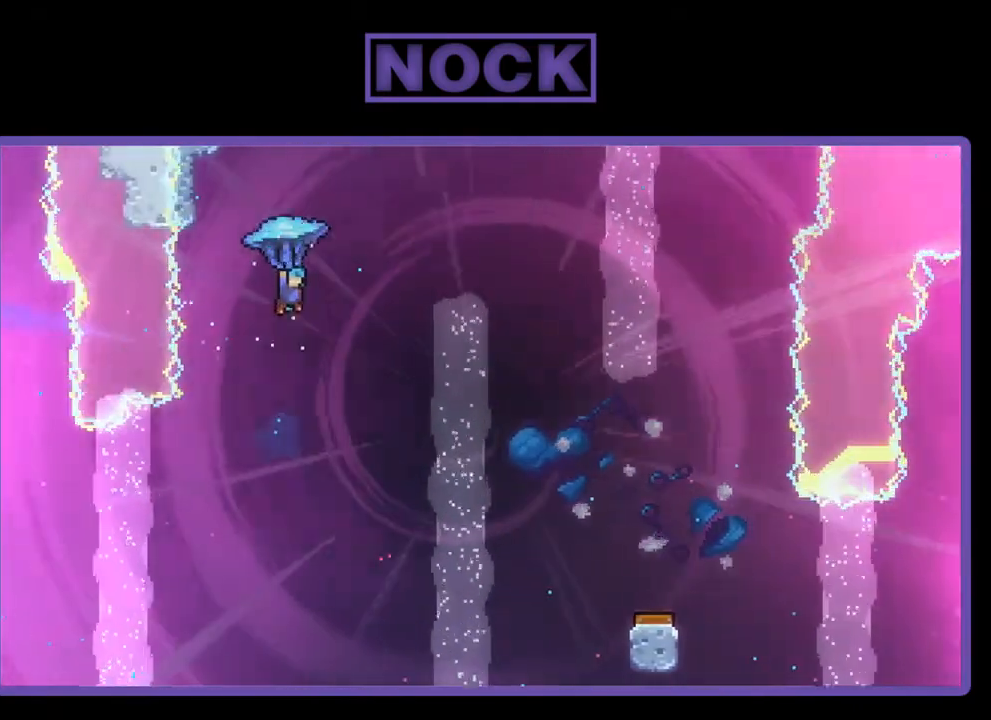
{"buttons": ["R2", "DPAD_RIGHT"], "right_stick": "center", "events": []}
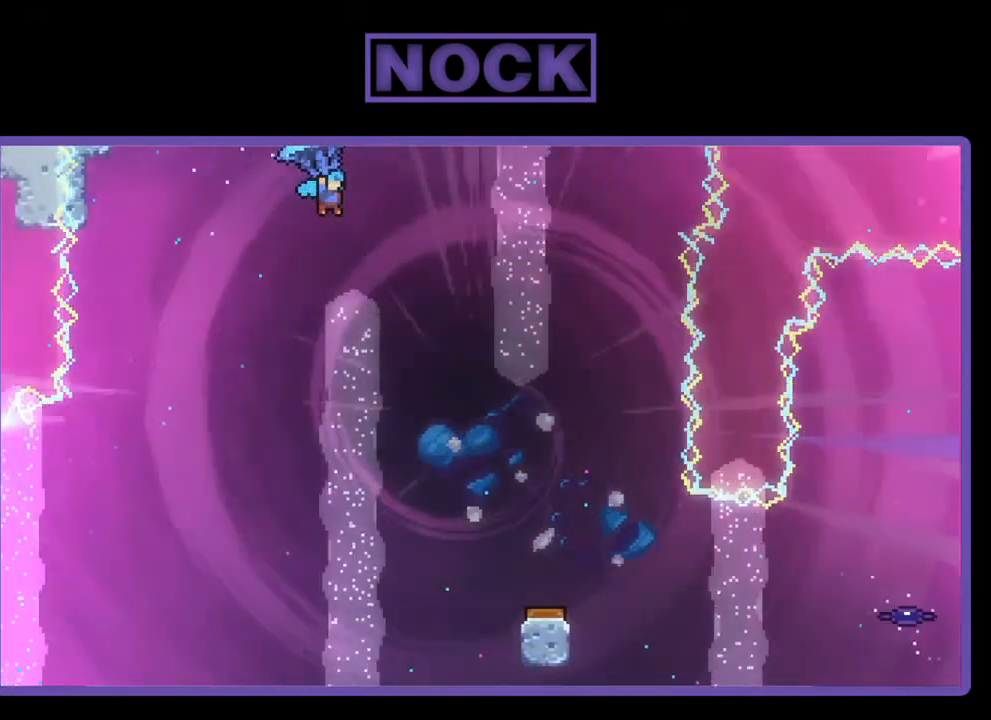
{"buttons": ["R2", "DPAD_DOWN"], "right_stick": "center", "events": [[100, "DPAD_DOWN", "down"], [133, "DPAD_RIGHT", "up"]]}
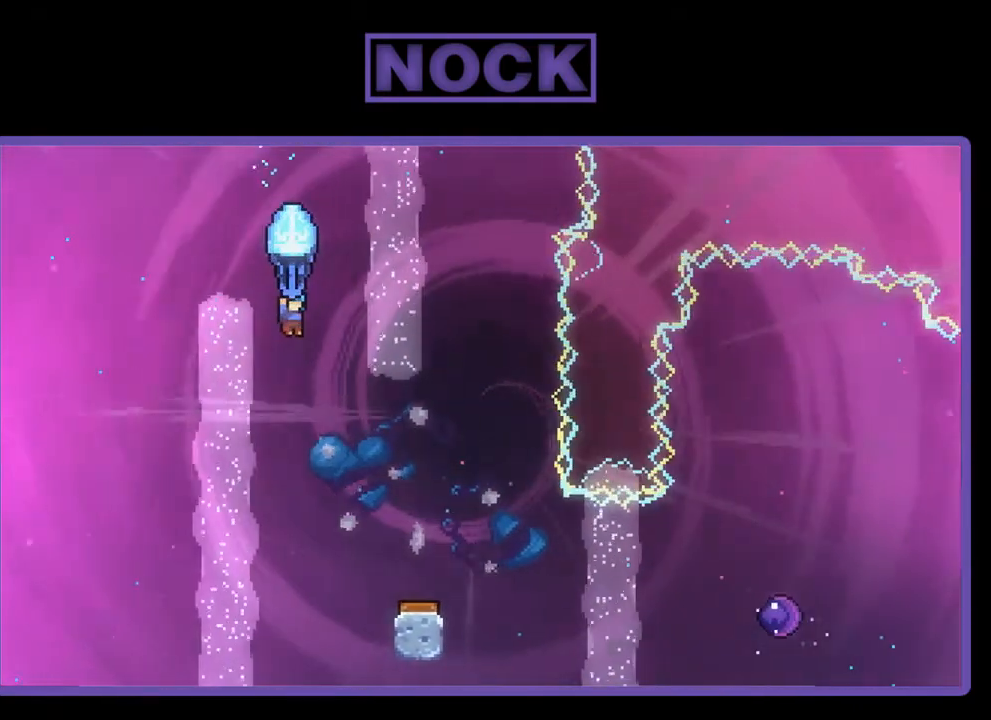
{"buttons": ["R2", "DPAD_RIGHT"], "right_stick": "center", "events": [[167, "DPAD_RIGHT", "down"], [300, "DPAD_DOWN", "up"]]}
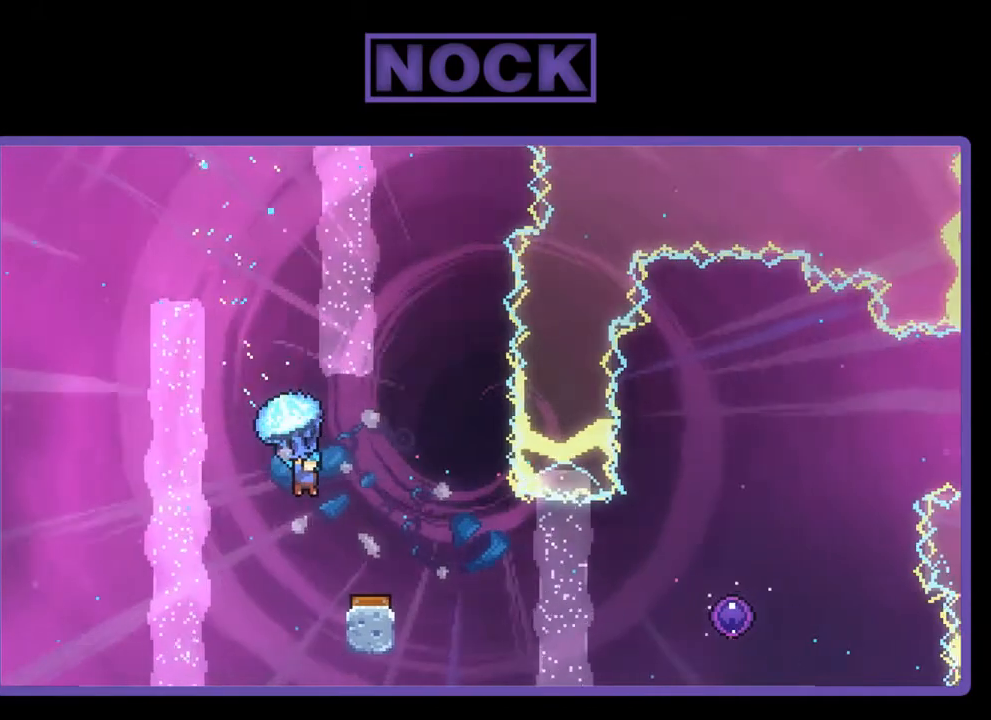
{"buttons": ["R2"], "right_stick": "center", "events": [[33, "DPAD_RIGHT", "up"]]}
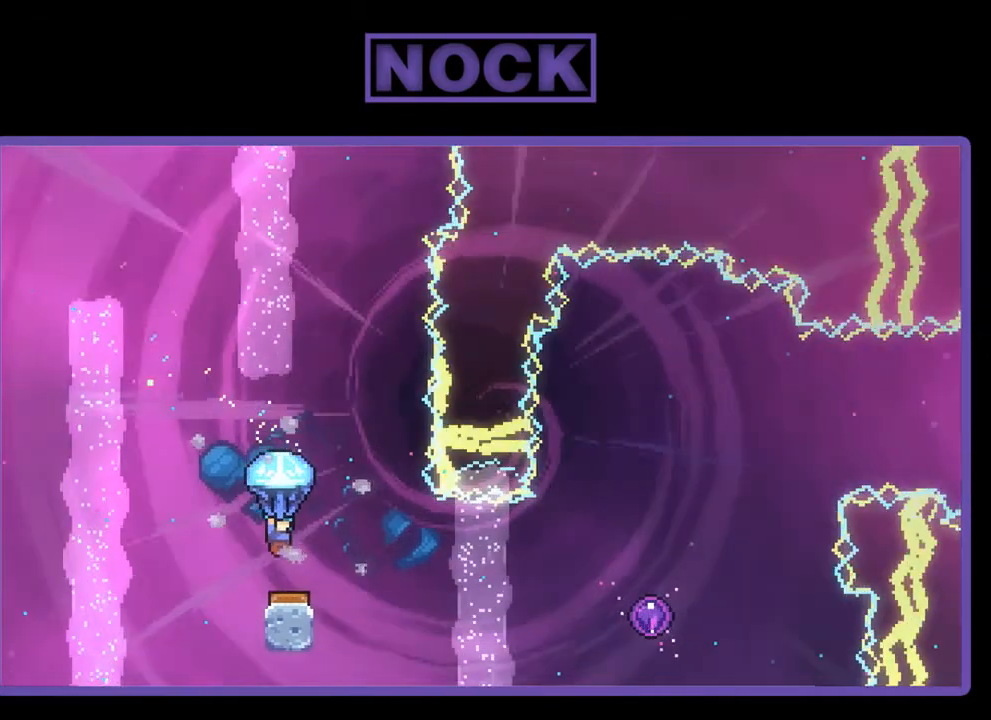
{"buttons": ["R2", "DPAD_UP", "DPAD_RIGHT"], "right_stick": "center", "events": [[233, "DPAD_RIGHT", "down"], [367, "DPAD_UP", "down"]]}
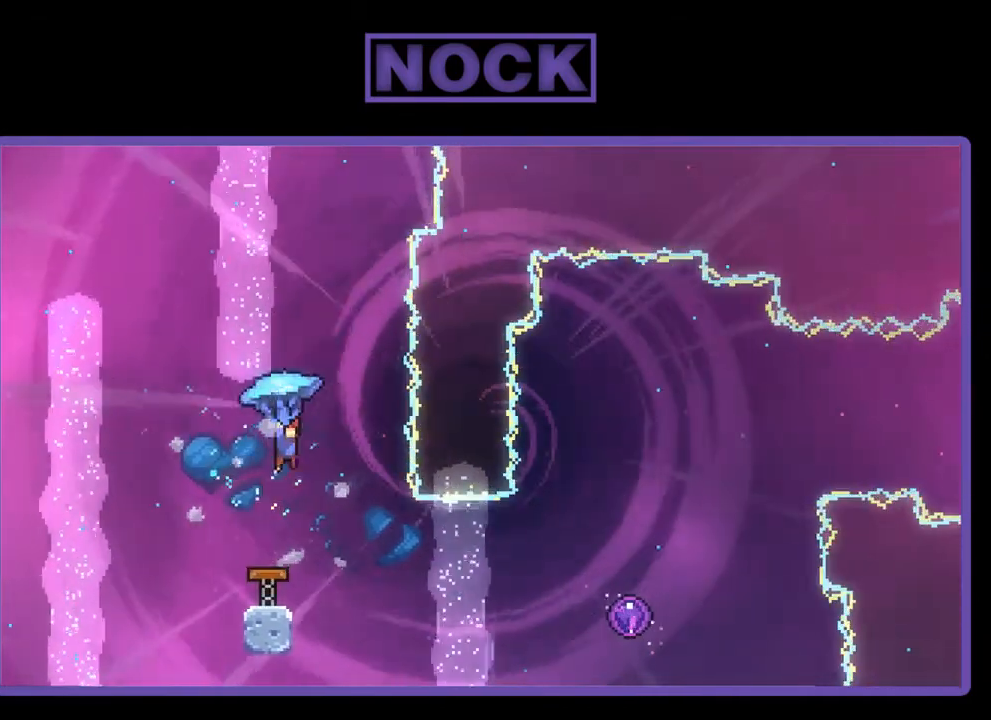
{"buttons": [], "right_stick": "center", "events": [[200, "DPAD_RIGHT", "up"], [300, "DPAD_UP", "up"], [300, "R2", "up"]]}
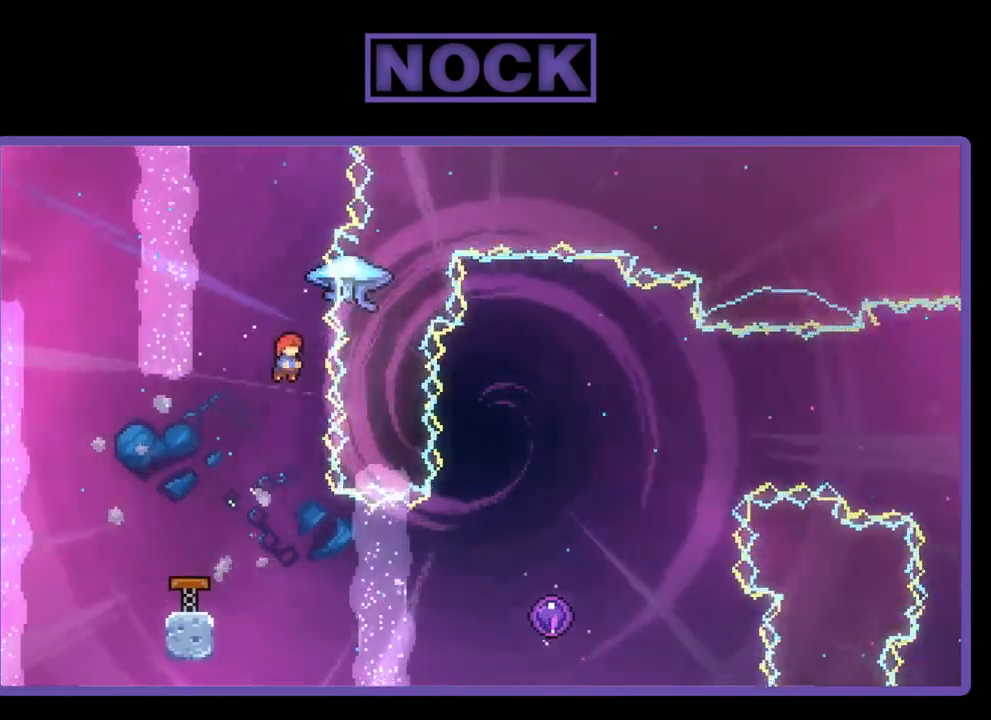
{"buttons": ["CIRCLE", "R2", "DPAD_RIGHT"], "right_stick": "center", "events": [[267, "DPAD_RIGHT", "down"], [367, "R2", "down"], [500, "CIRCLE", "down"]]}
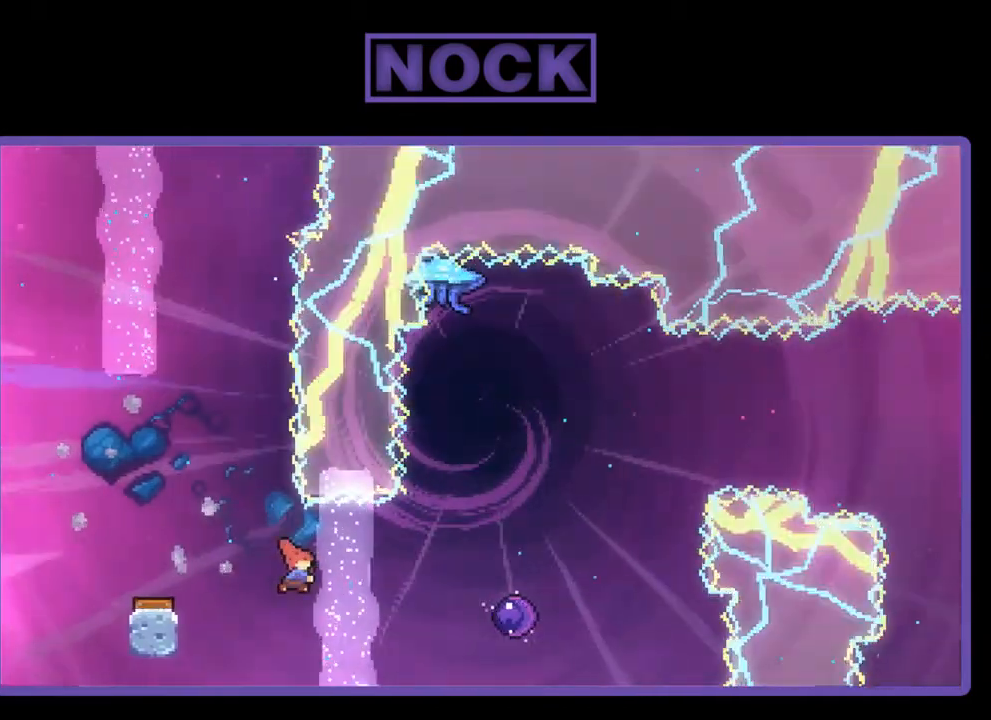
{"buttons": ["R2"], "right_stick": "center", "events": [[167, "CIRCLE", "up"], [500, "DPAD_RIGHT", "up"]]}
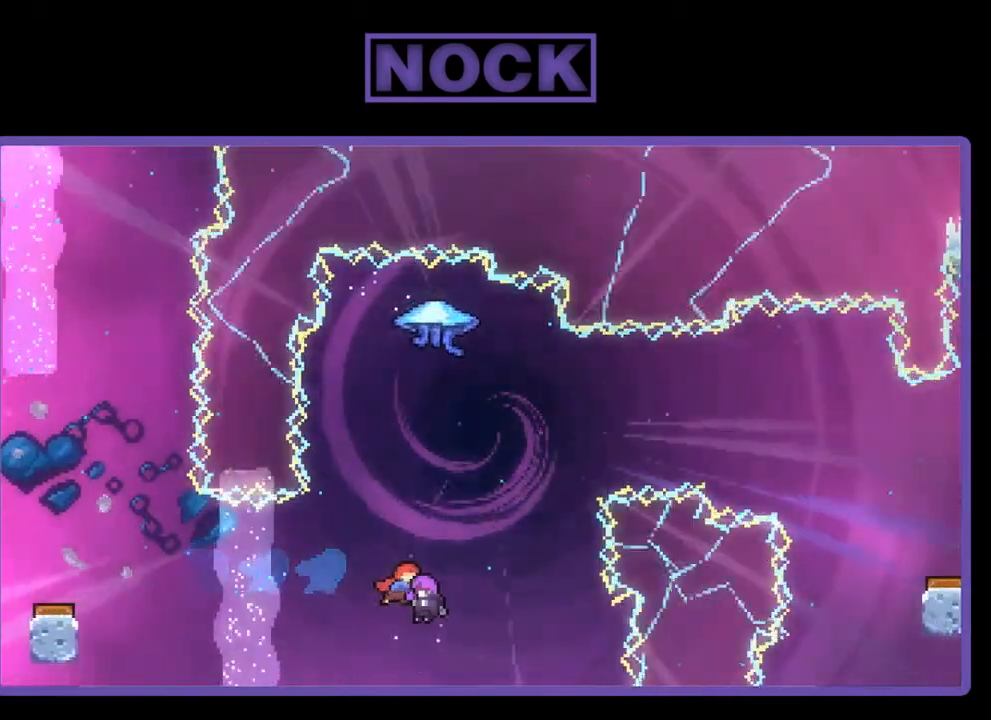
{"buttons": [], "right_stick": "center", "events": [[200, "R2", "up"]]}
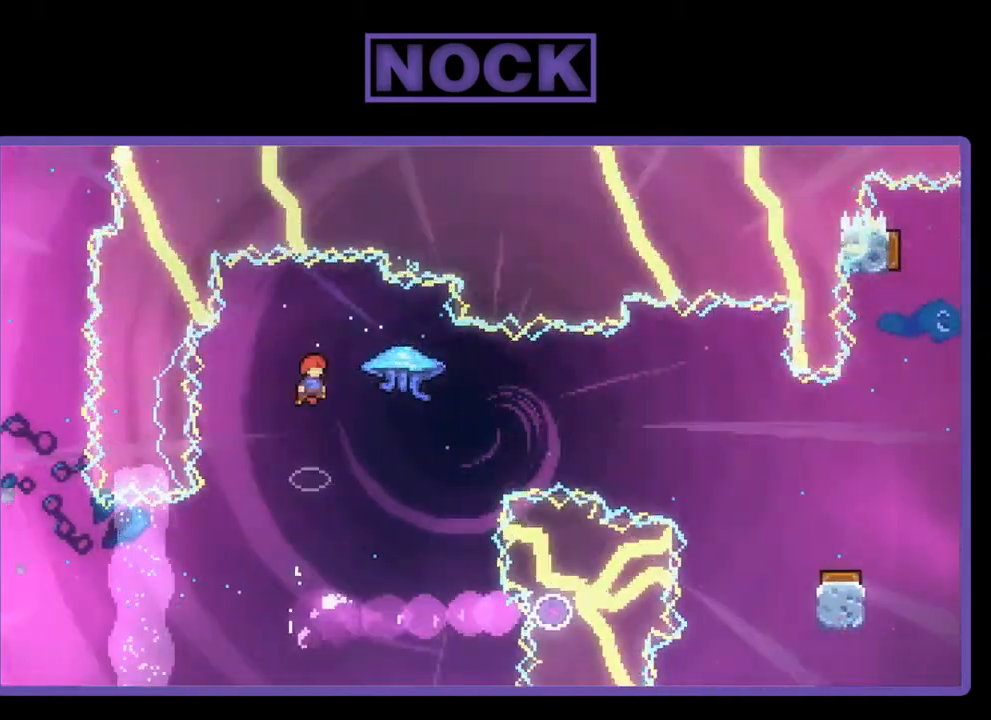
{"buttons": ["DPAD_RIGHT"], "right_stick": "center", "events": [[433, "DPAD_RIGHT", "down"]]}
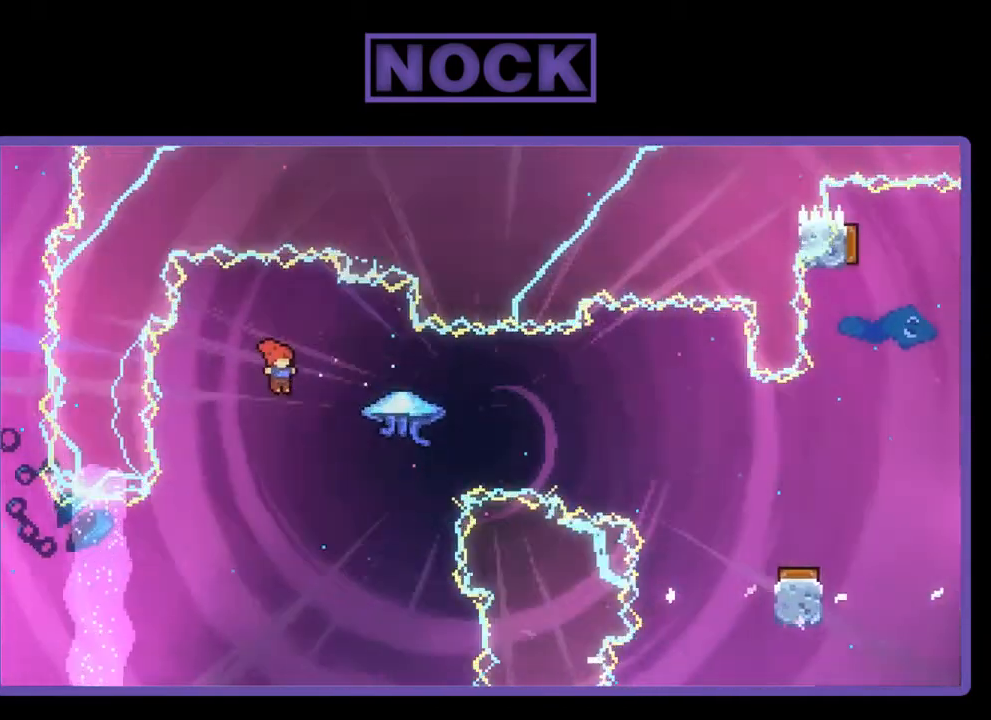
{"buttons": ["R2", "DPAD_RIGHT"], "right_stick": "center", "events": [[100, "R2", "down"], [133, "CIRCLE", "down"], [333, "CIRCLE", "up"]]}
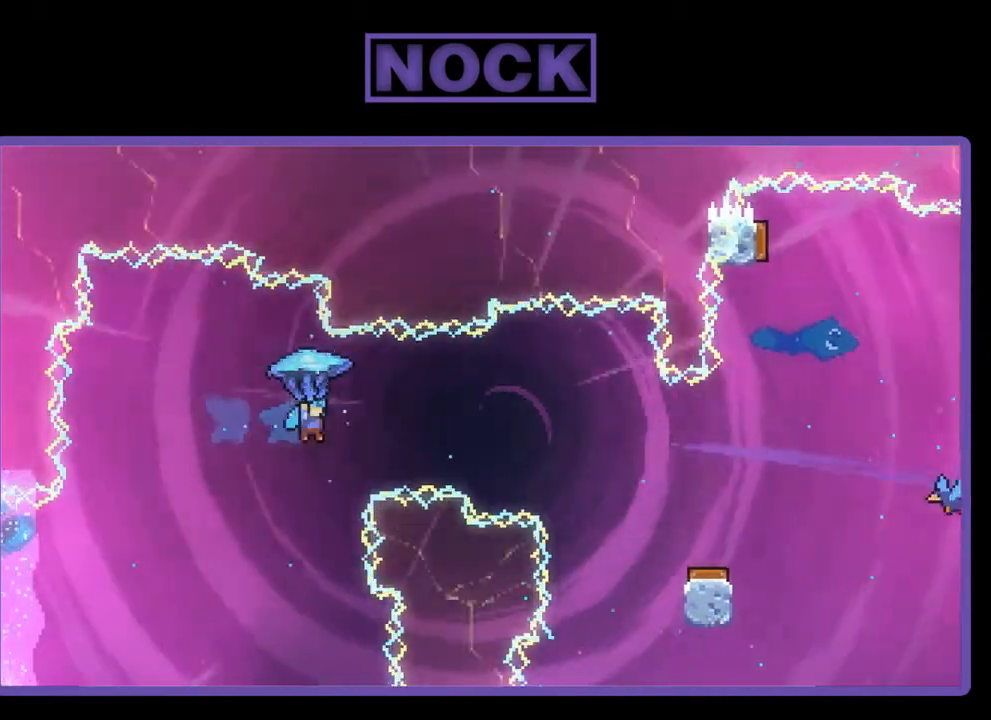
{"buttons": ["R2"], "right_stick": "center", "events": [[400, "DPAD_RIGHT", "up"]]}
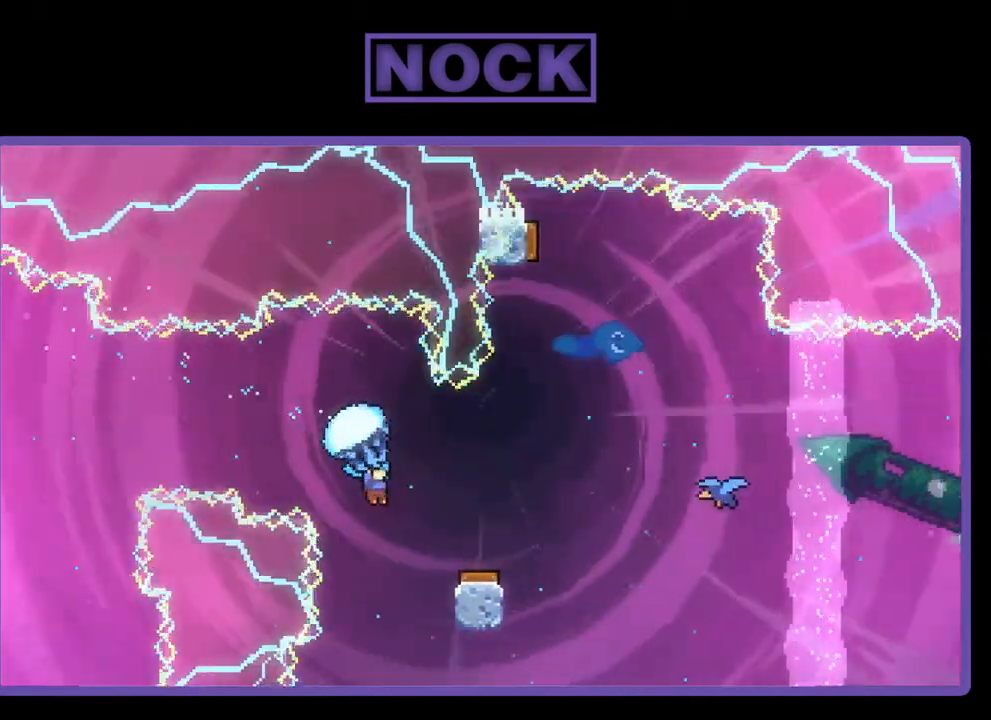
{"buttons": ["R2", "DPAD_RIGHT"], "right_stick": "center", "events": [[500, "DPAD_RIGHT", "down"]]}
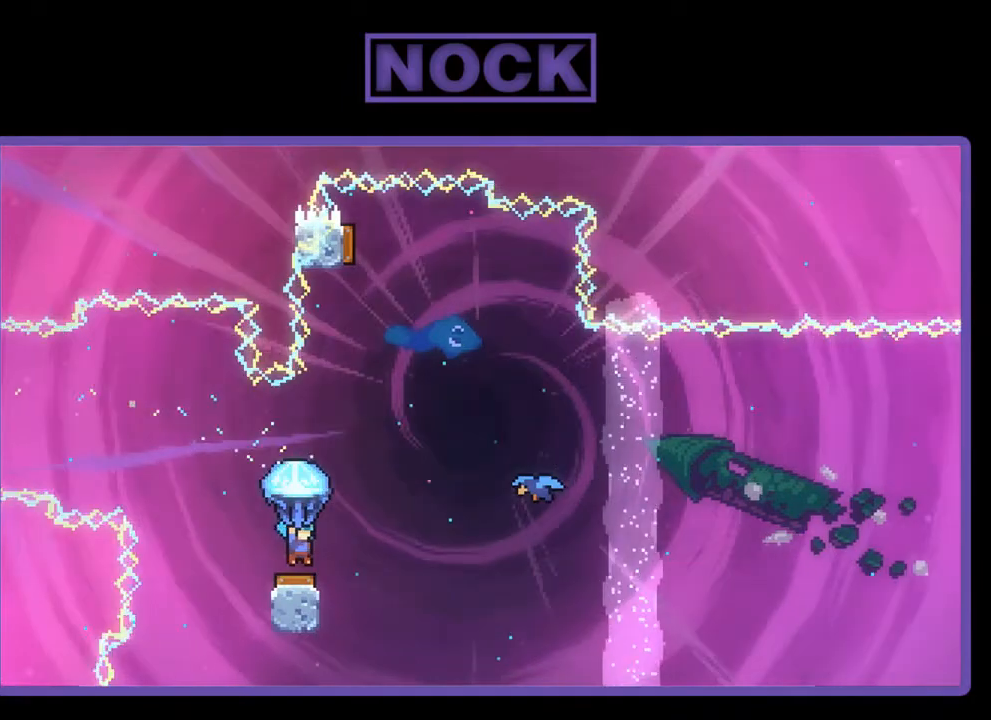
{"buttons": ["R2"], "right_stick": "center", "events": [[500, "DPAD_RIGHT", "up"]]}
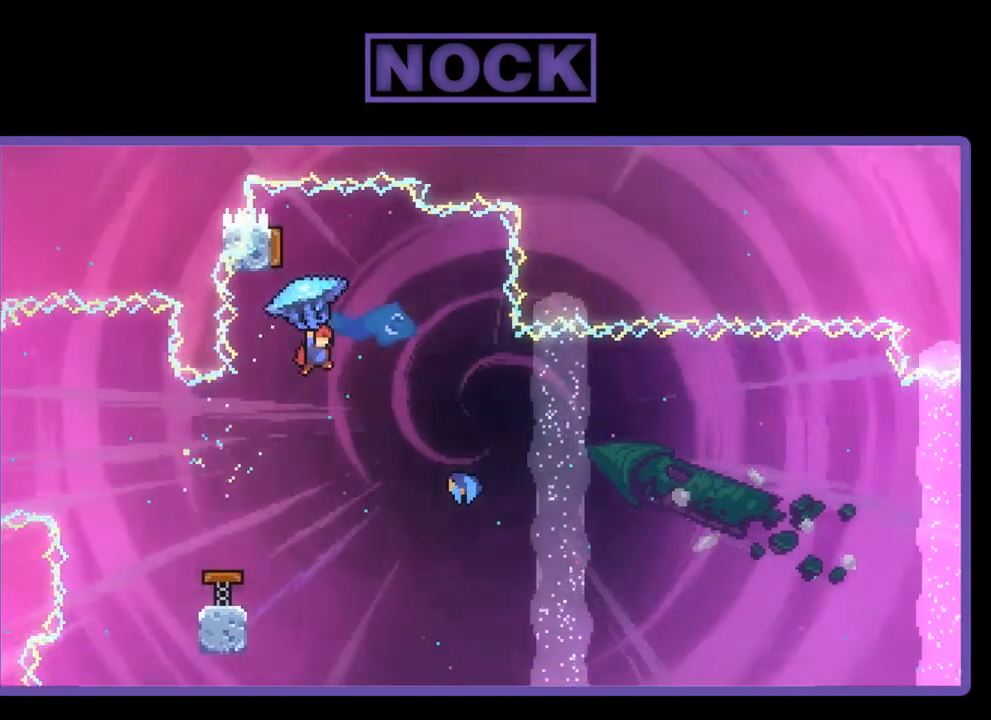
{"buttons": ["DPAD_UP"], "right_stick": "center", "events": [[100, "DPAD_LEFT", "down"], [167, "R2", "up"], [267, "DPAD_LEFT", "up"], [467, "DPAD_UP", "down"]]}
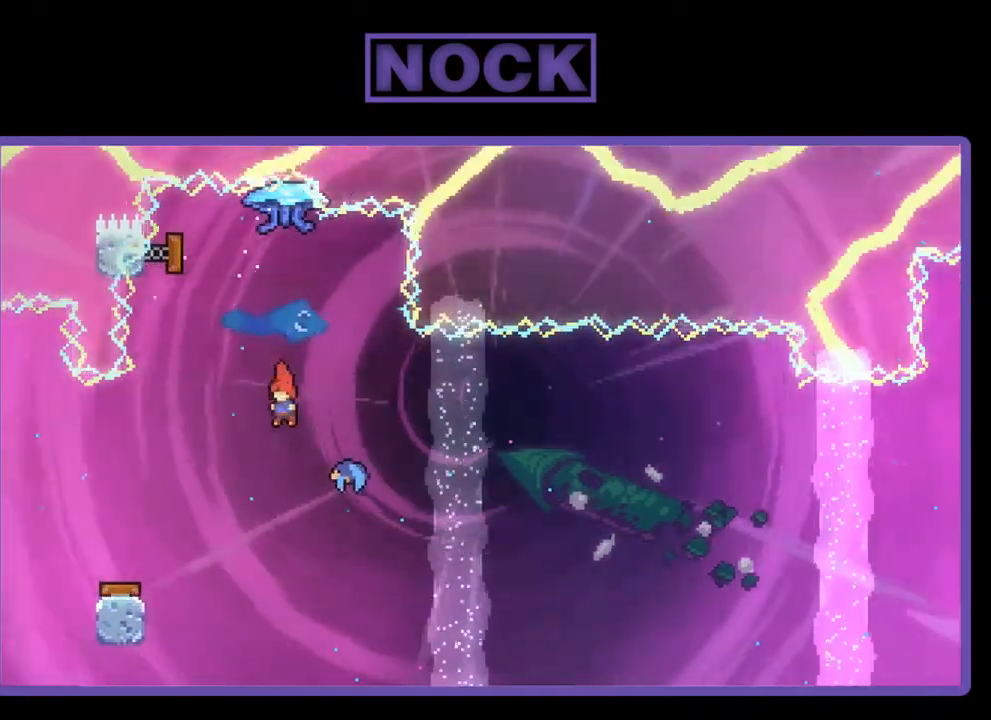
{"buttons": [], "right_stick": "center", "events": [[100, "CIRCLE", "down"], [100, "R2", "down"], [267, "CIRCLE", "up"], [300, "DPAD_UP", "up"], [467, "R2", "up"]]}
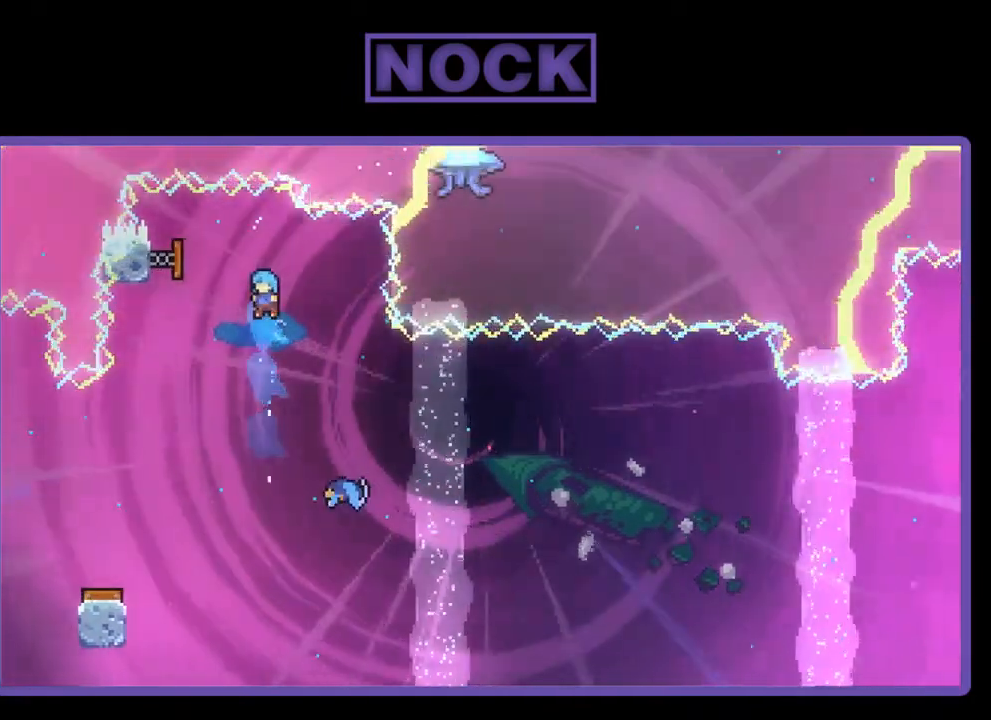
{"buttons": ["DPAD_RIGHT"], "right_stick": "center", "events": [[100, "DPAD_RIGHT", "down"], [267, "DPAD_RIGHT", "up"], [433, "DPAD_RIGHT", "down"], [433, "DPAD_UP", "down"], [500, "DPAD_UP", "up"]]}
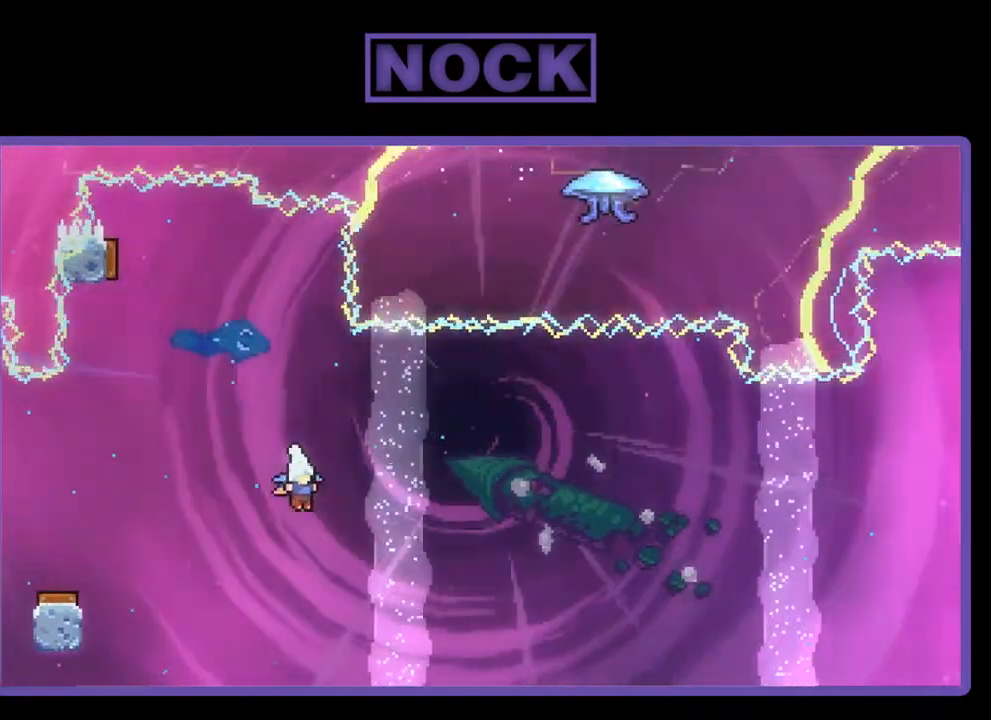
{"buttons": ["R2", "DPAD_RIGHT"], "right_stick": "center", "events": [[333, "R2", "down"]]}
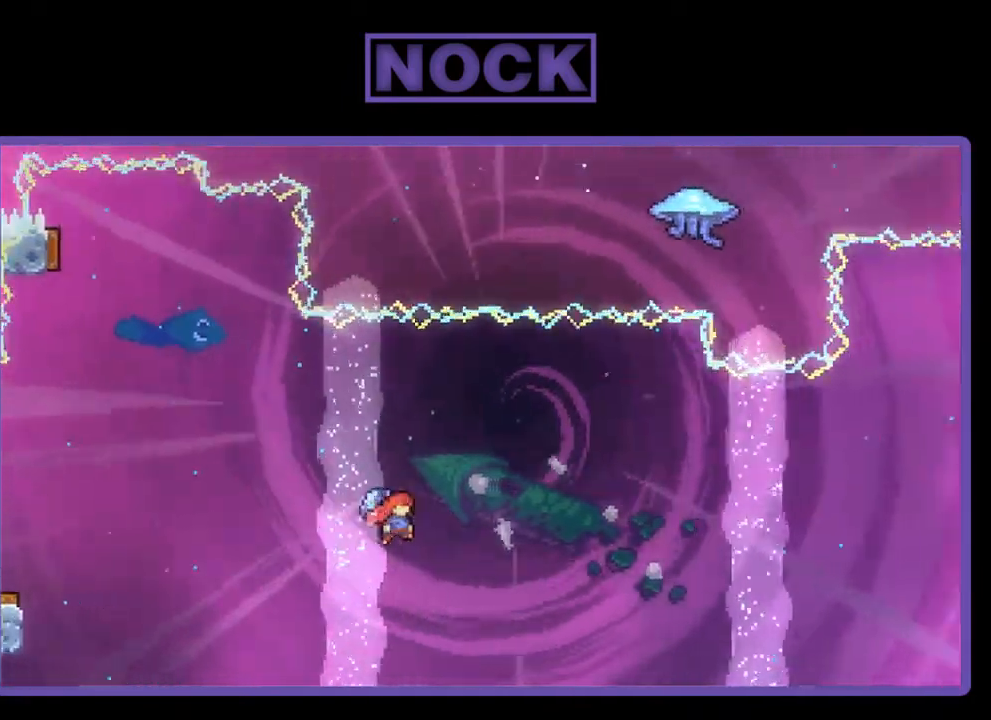
{"buttons": ["DPAD_UP", "DPAD_RIGHT"], "right_stick": "center", "events": [[133, "R2", "up"], [367, "DPAD_UP", "down"]]}
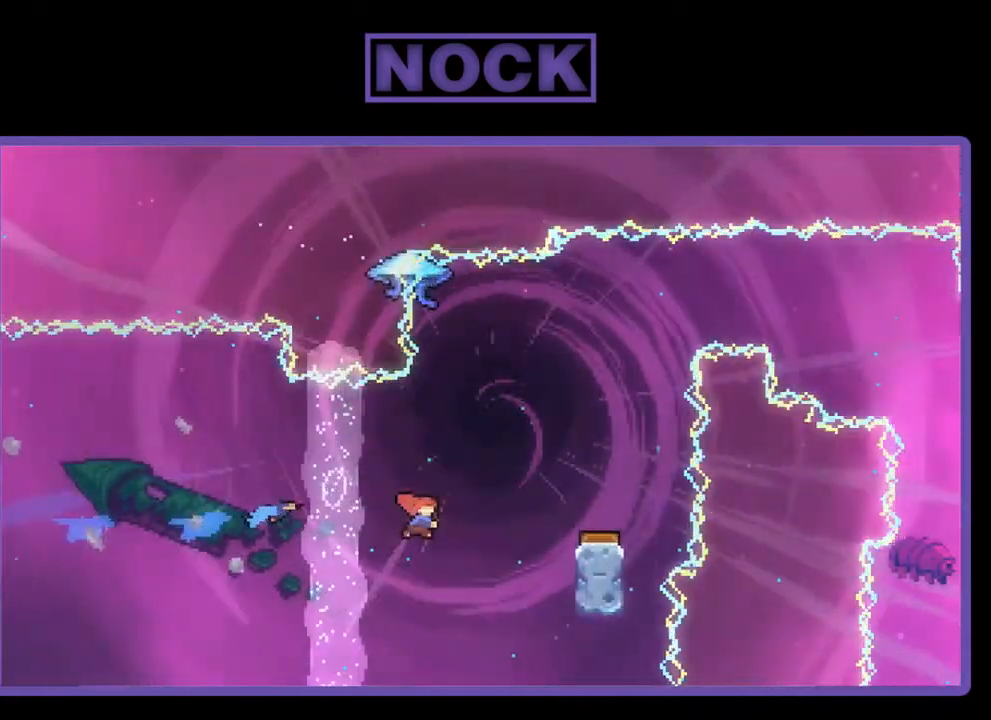
{"buttons": [], "right_stick": "center", "events": [[33, "CIRCLE", "down"], [167, "CIRCLE", "up"], [267, "DPAD_UP", "up"], [333, "DPAD_RIGHT", "up"]]}